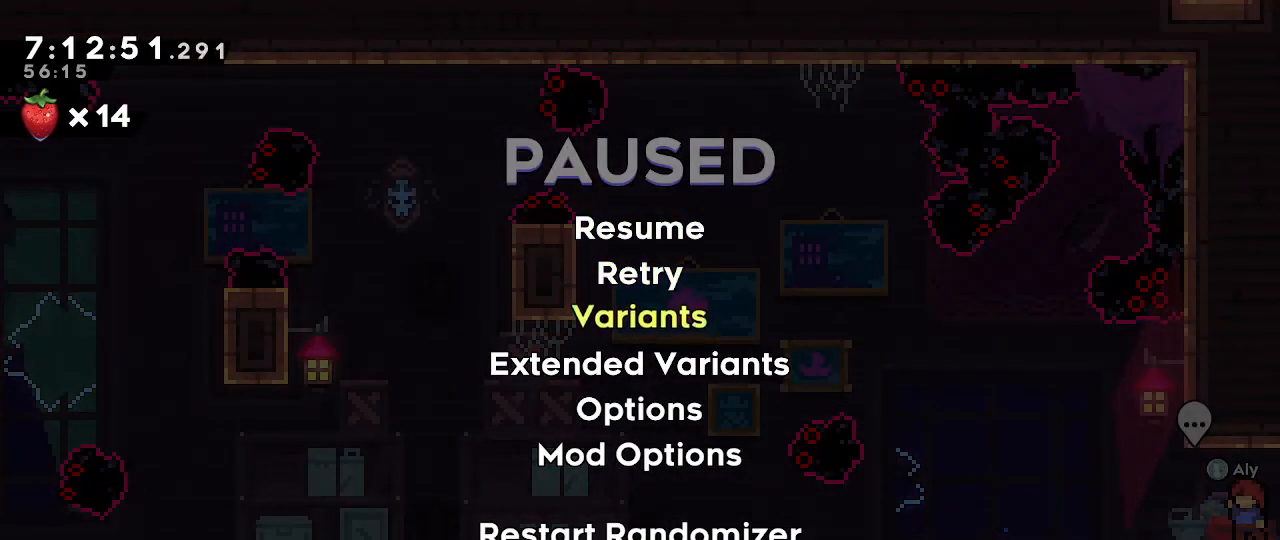
Gameplay with a controller (Nintendo layout); each line is a JSON object with the inputs held at the frame after it. "events" lists button and stick changes between this image and that frame as [ms after this image, input, new state], when the widget could be followed in between. Not read: DPAD_DOWN DPAD_LEFT DPAD_RIGHT DPAD_UP L3 R3 START.
{"buttons": [], "left_stick": "down", "right_stick": "center", "events": [[100, "left_stick", "down"], [233, "left_stick", "center"], [433, "left_stick", "down"]]}
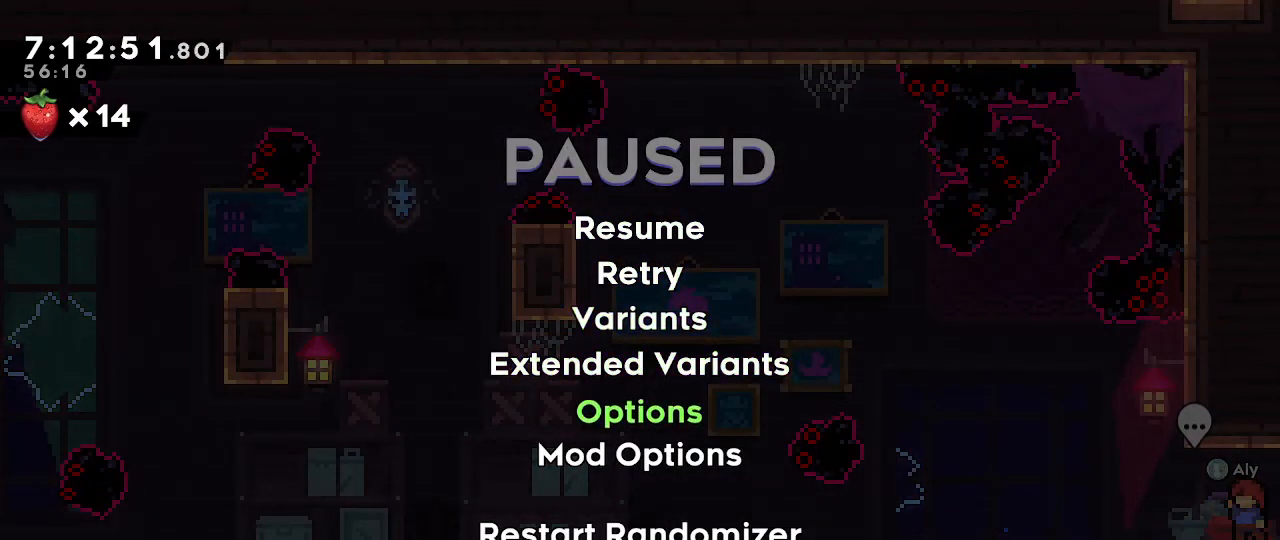
{"buttons": [], "left_stick": "center", "right_stick": "center", "events": [[33, "left_stick", "center"], [267, "left_stick", "down"], [367, "left_stick", "center"]]}
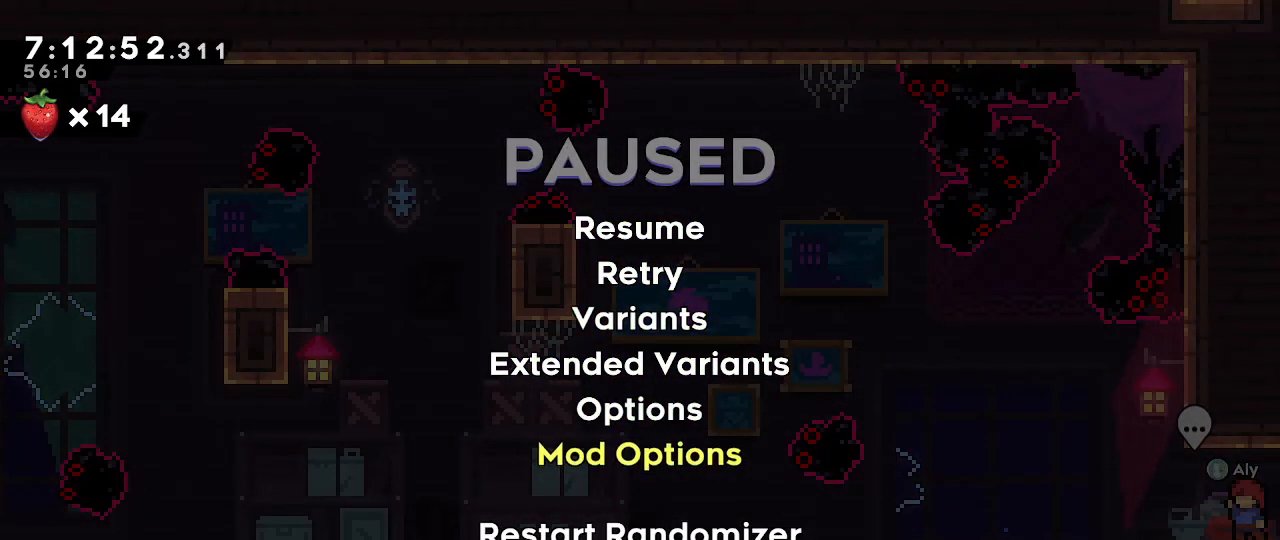
{"buttons": [], "left_stick": "center", "right_stick": "center", "events": []}
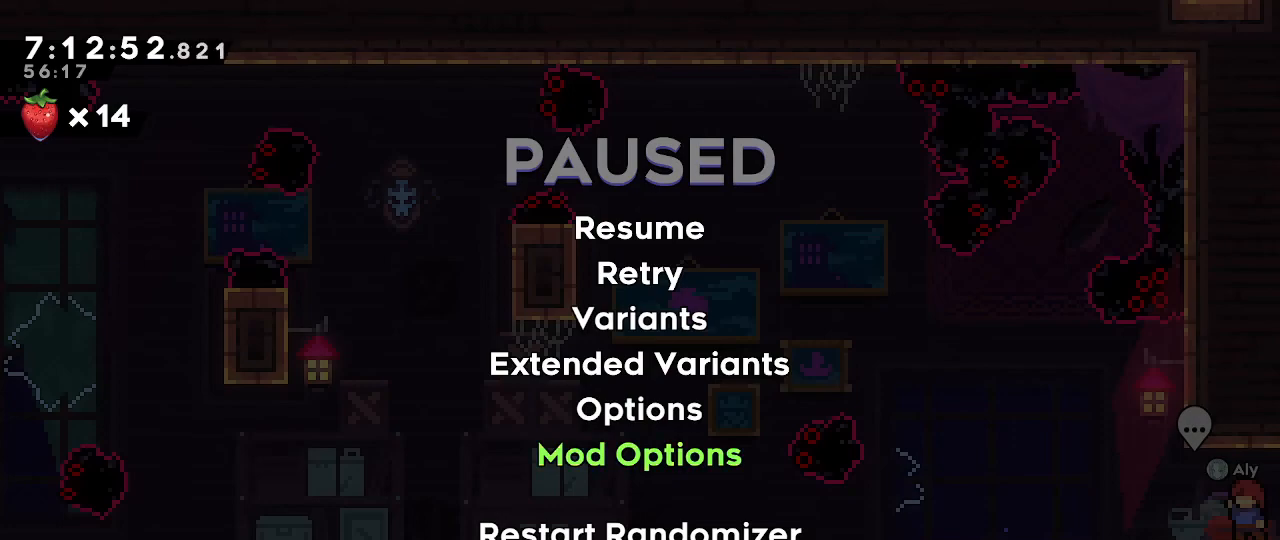
{"buttons": [], "left_stick": "center", "right_stick": "center", "events": []}
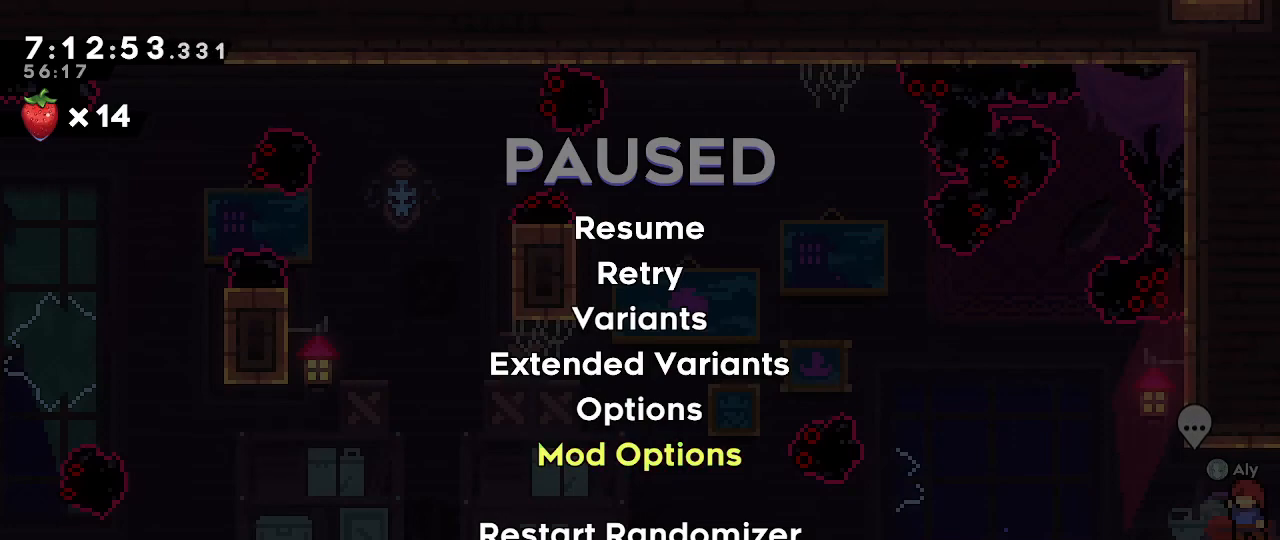
{"buttons": [], "left_stick": "center", "right_stick": "center", "events": []}
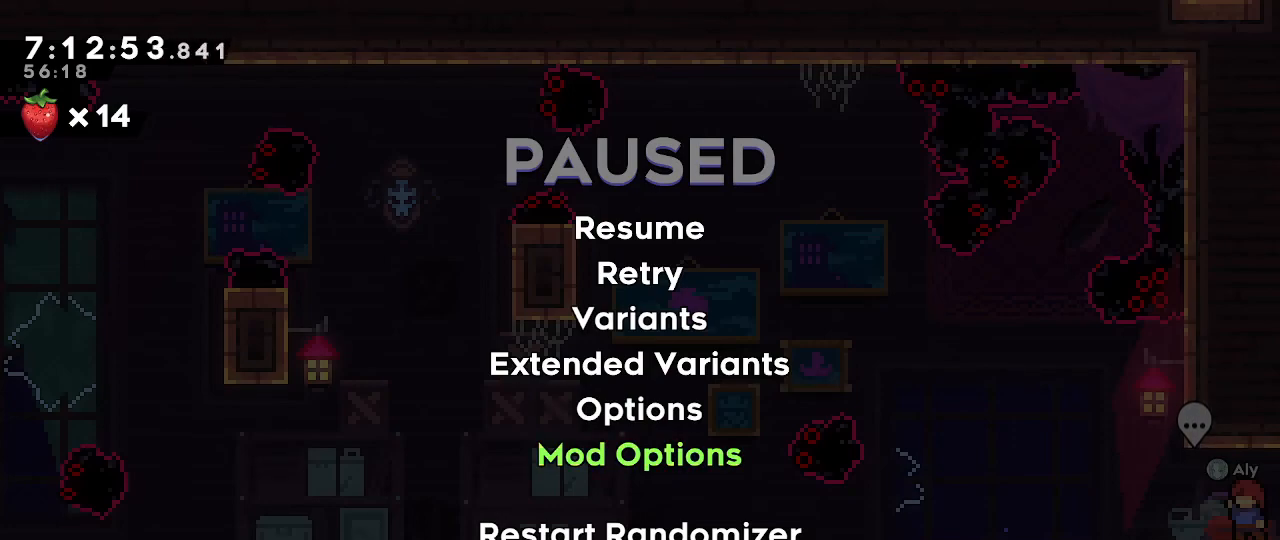
{"buttons": [], "left_stick": "down", "right_stick": "center", "events": [[167, "A", "down"], [417, "A", "up"], [450, "left_stick", "down"]]}
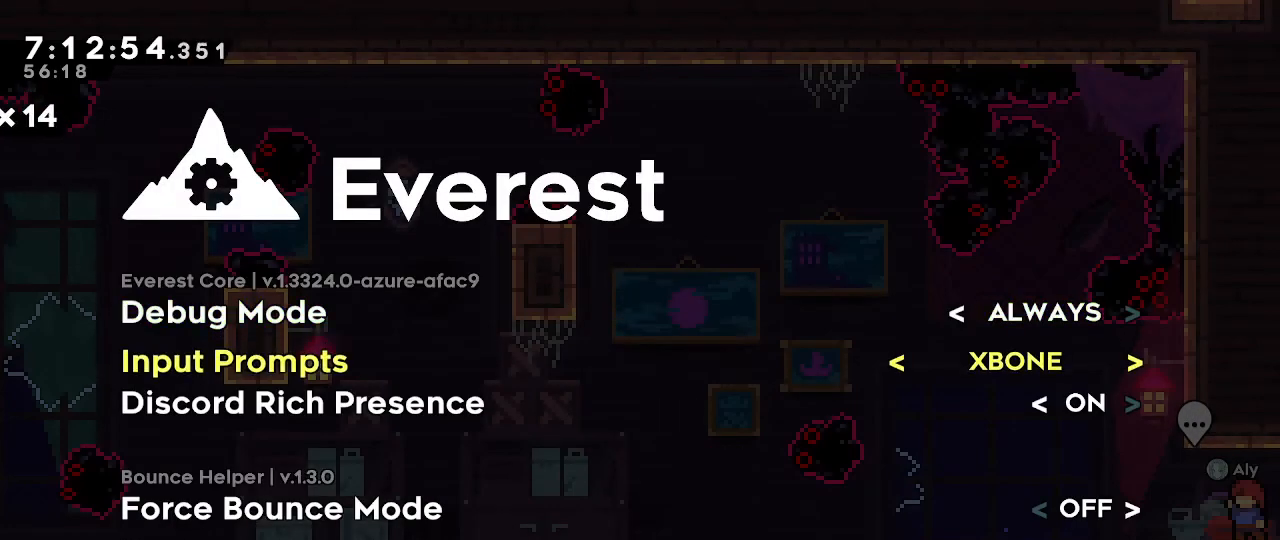
{"buttons": [], "left_stick": "down", "right_stick": "center", "events": []}
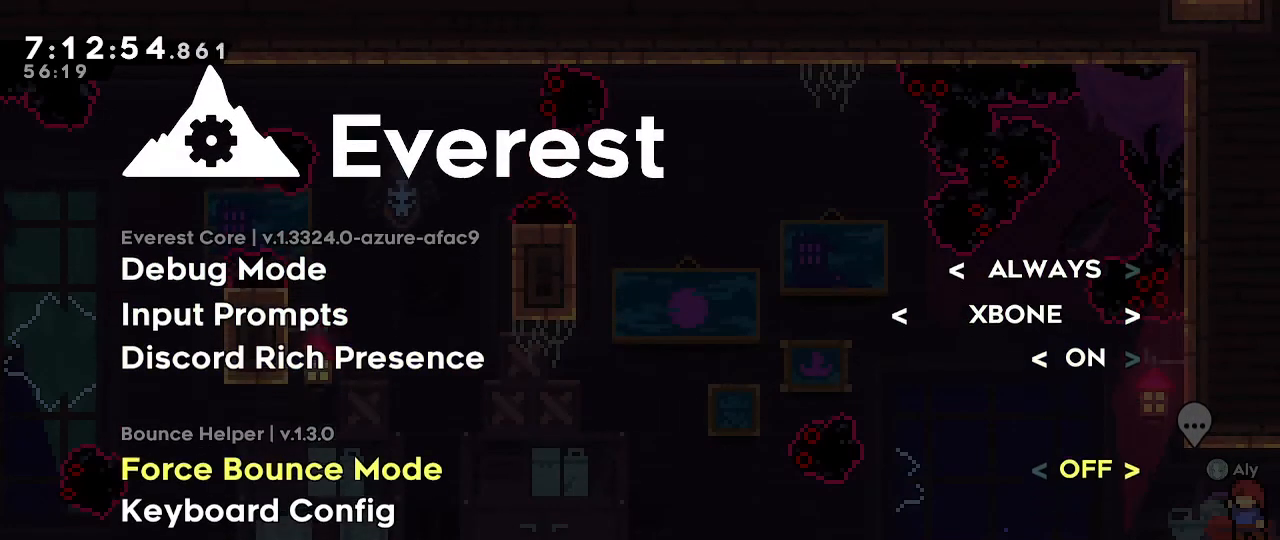
{"buttons": [], "left_stick": "center", "right_stick": "center", "events": [[300, "left_stick", "center"]]}
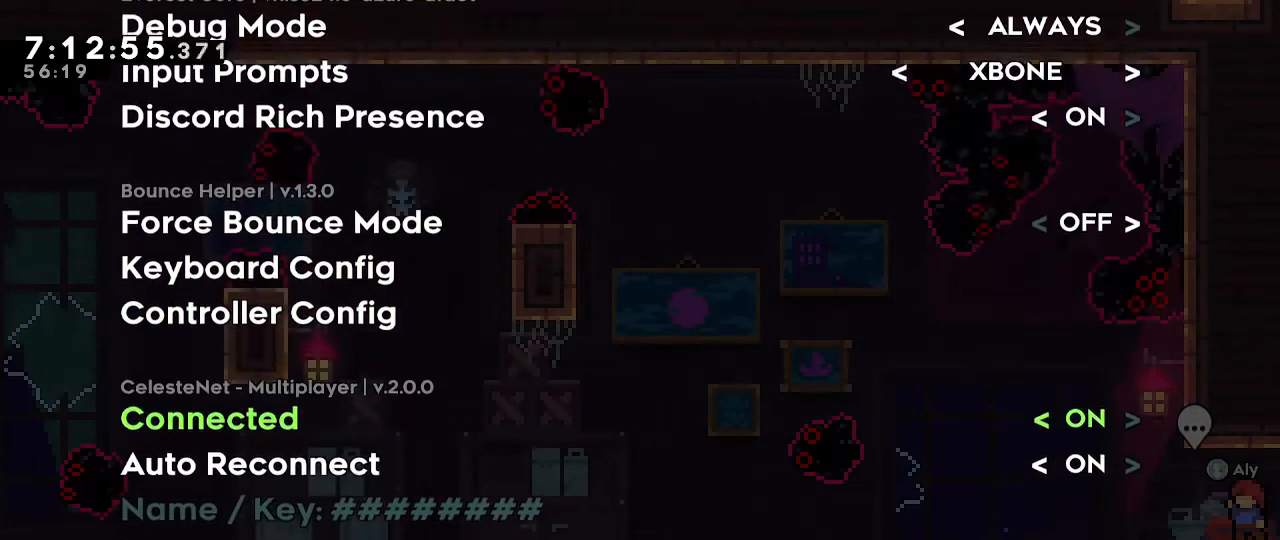
{"buttons": [], "left_stick": "left", "right_stick": "center", "events": [[367, "left_stick", "left"]]}
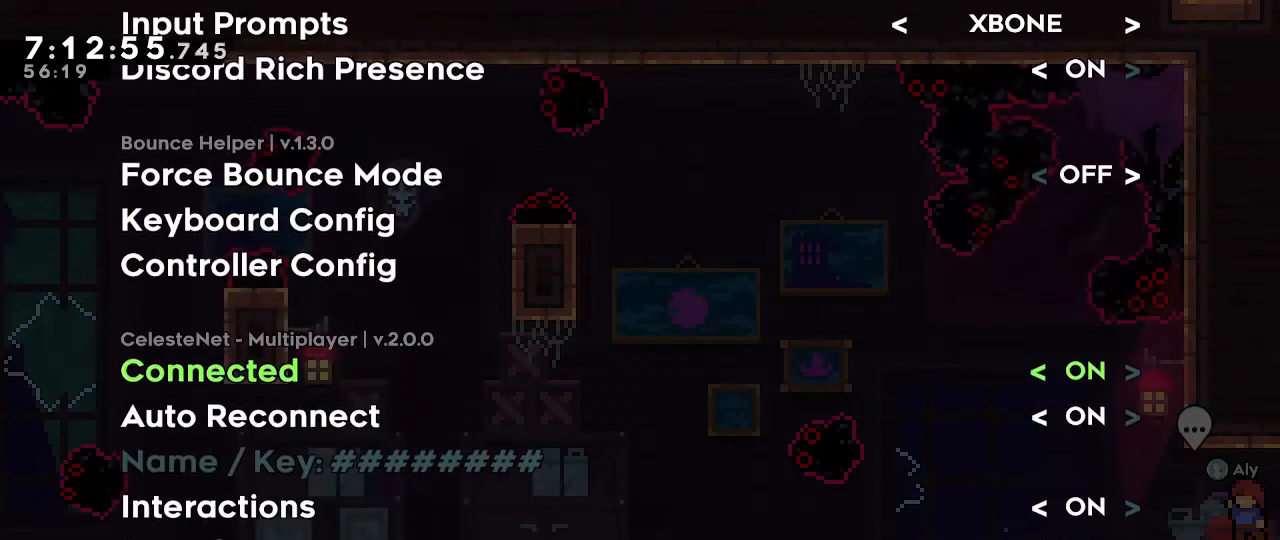
{"buttons": [], "left_stick": "center", "right_stick": "center", "events": [[17, "left_stick", "center"]]}
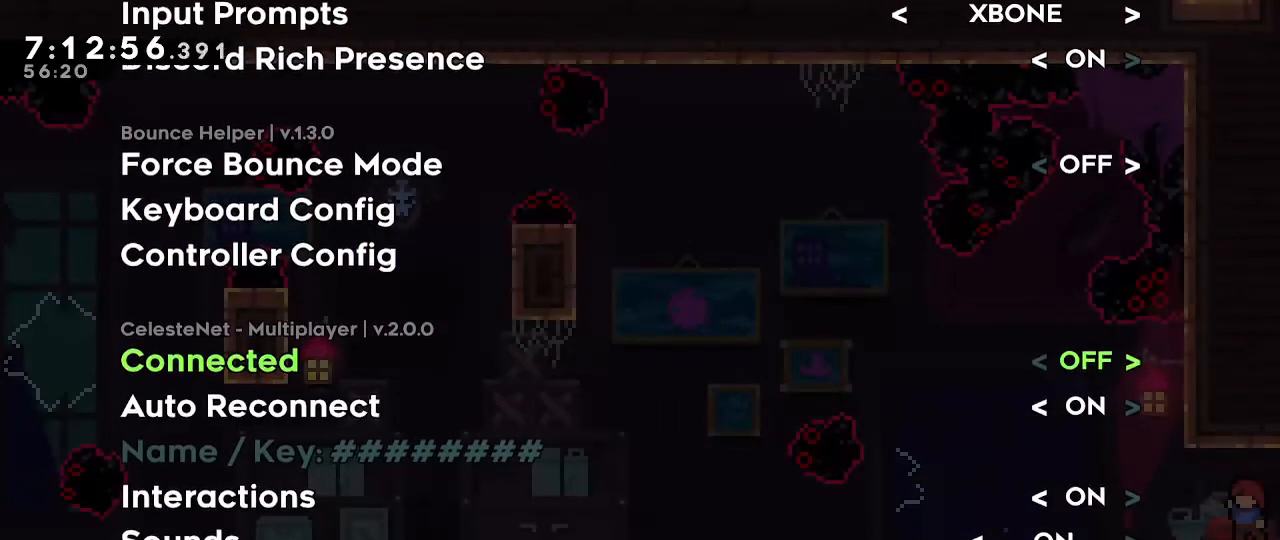
{"buttons": [], "left_stick": "center", "right_stick": "center", "events": [[33, "B", "down"], [233, "B", "up"]]}
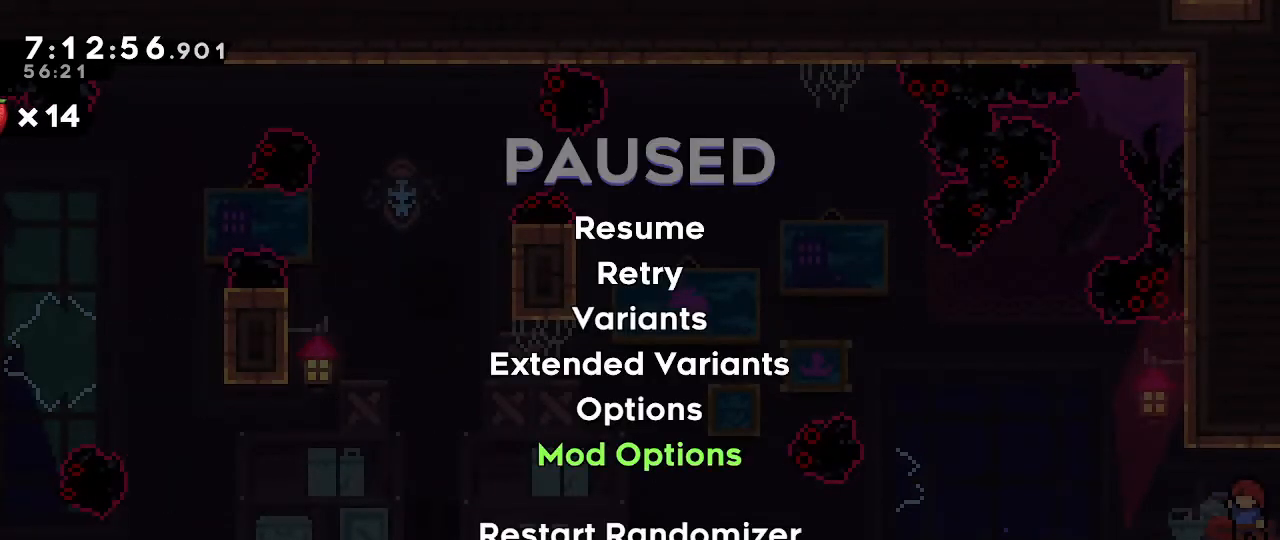
{"buttons": [], "left_stick": "center", "right_stick": "center", "events": [[83, "B", "down"], [233, "B", "up"]]}